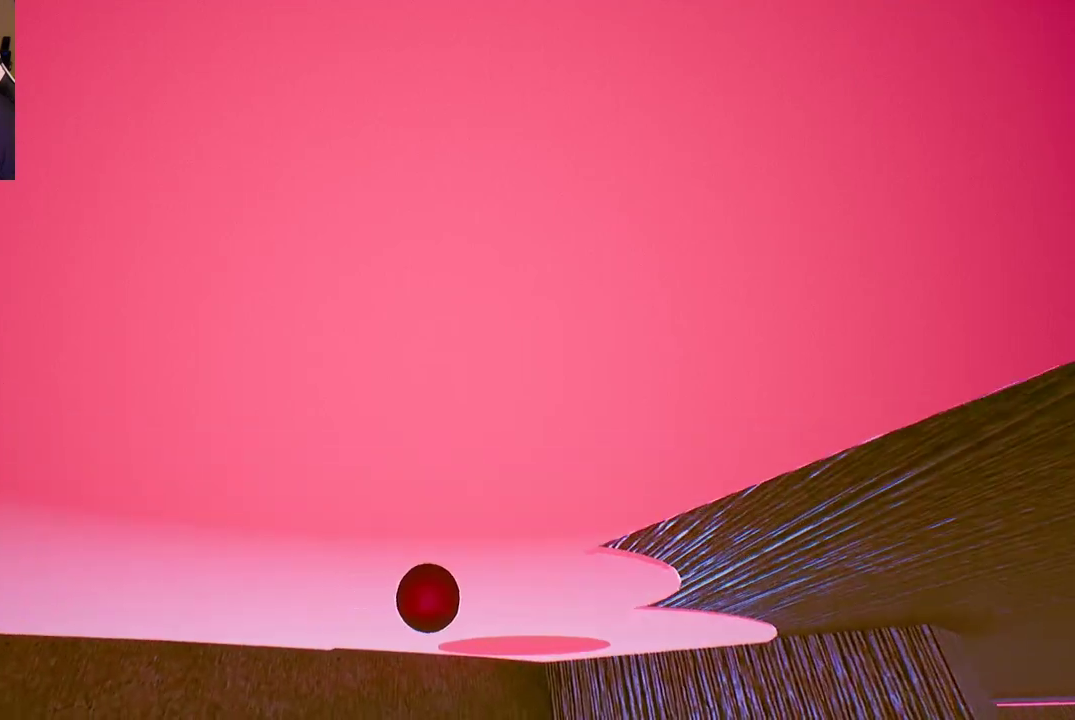
Gameplay with a controller (Xbox layout); each line is a JSON object with the inputs held at the frame after it. "events" lists button and stick changes between this image and that frame as [ms after this image, input, new state], when the widget could be followed in between.
{"buttons": [], "left_stick": "center", "right_stick": "center", "events": [[33, "left_stick", "down-right"], [267, "left_stick", "down"], [433, "left_stick", "center"]]}
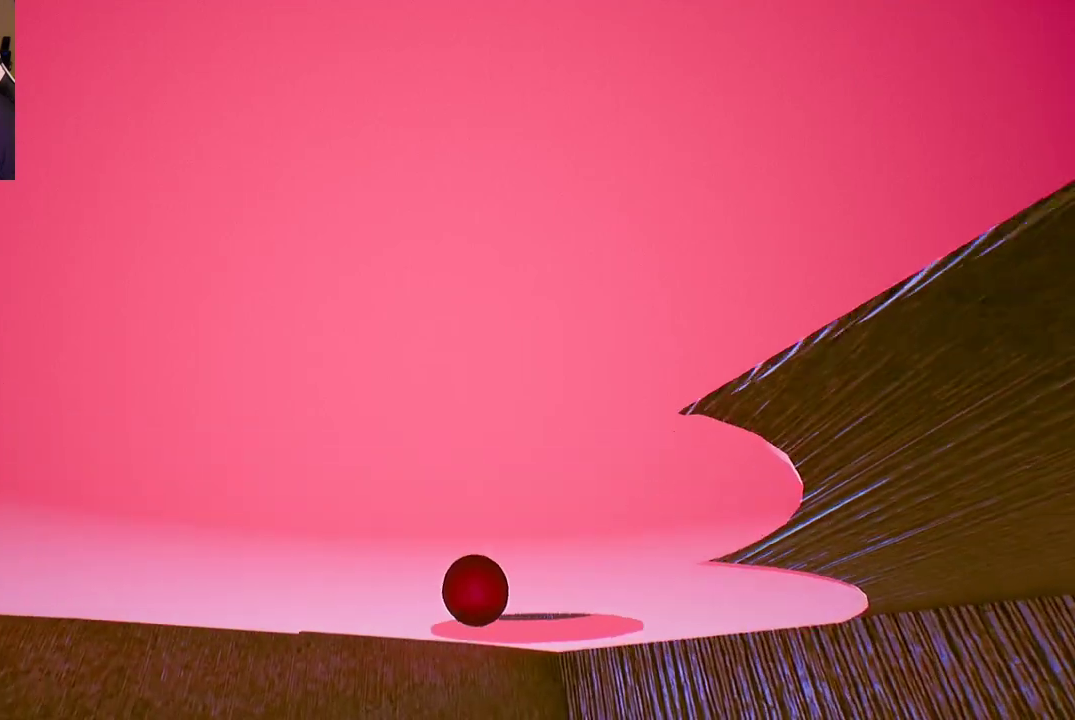
{"buttons": [], "left_stick": "down", "right_stick": "center", "events": [[167, "left_stick", "down"]]}
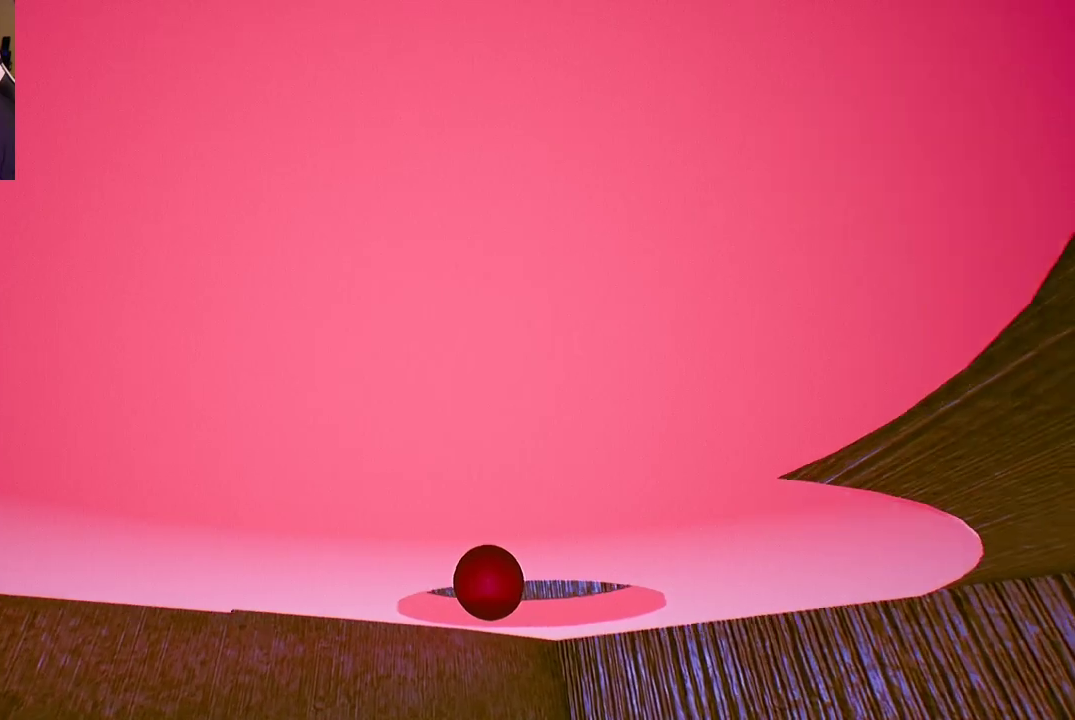
{"buttons": [], "left_stick": "center", "right_stick": "center", "events": [[367, "left_stick", "center"]]}
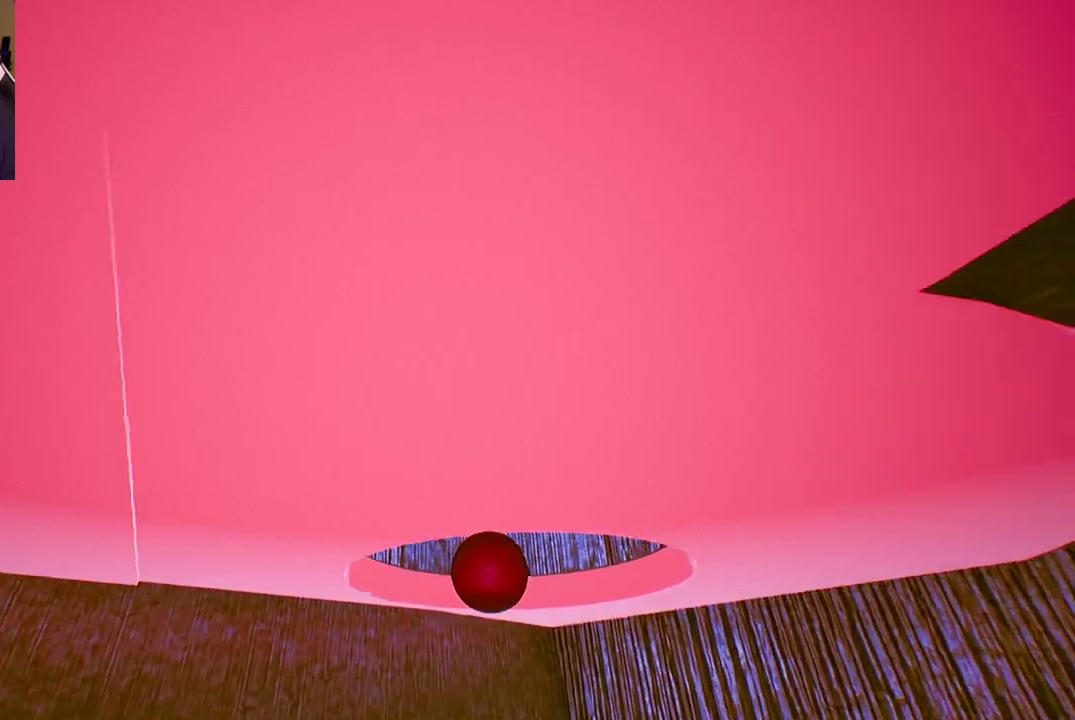
{"buttons": [], "left_stick": "down-left", "right_stick": "center", "events": [[267, "left_stick", "down-left"]]}
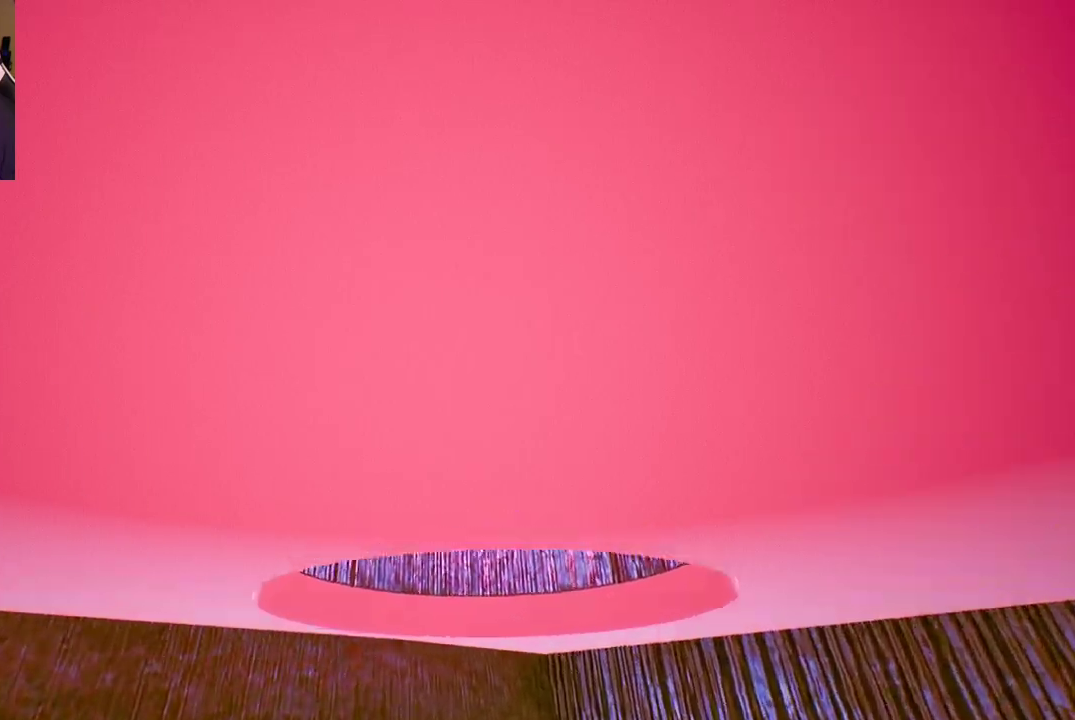
{"buttons": [], "left_stick": "center", "right_stick": "center", "events": [[133, "left_stick", "center"], [150, "right_stick", "down"], [350, "right_stick", "center"]]}
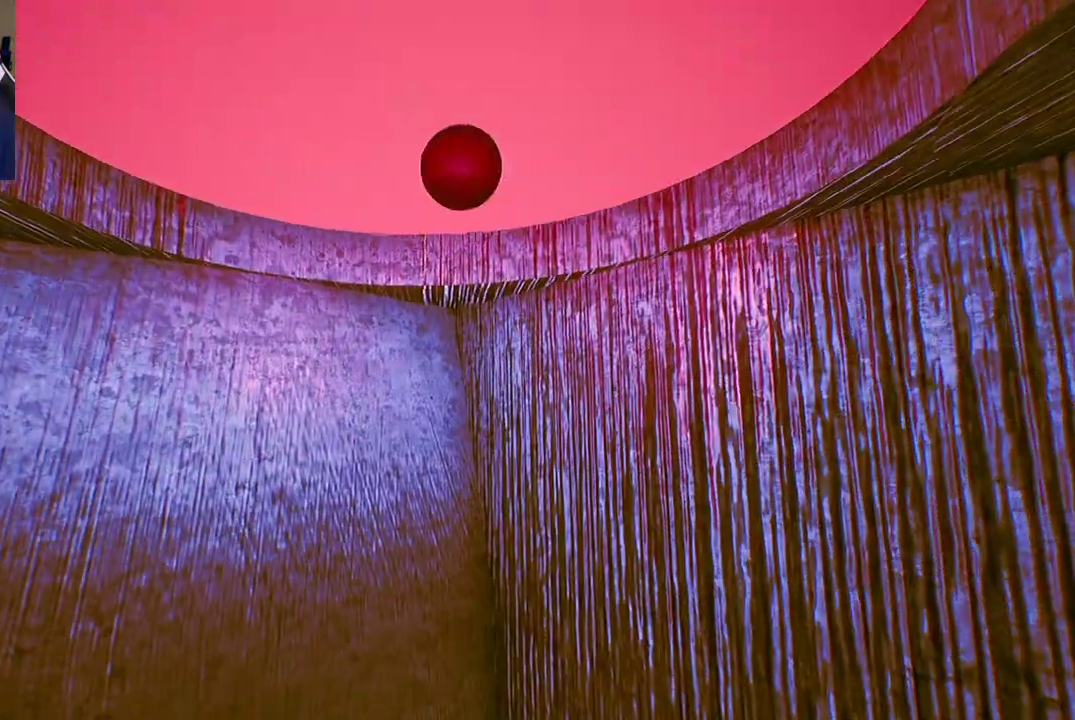
{"buttons": [], "left_stick": "center", "right_stick": "left", "events": [[333, "right_stick", "left"]]}
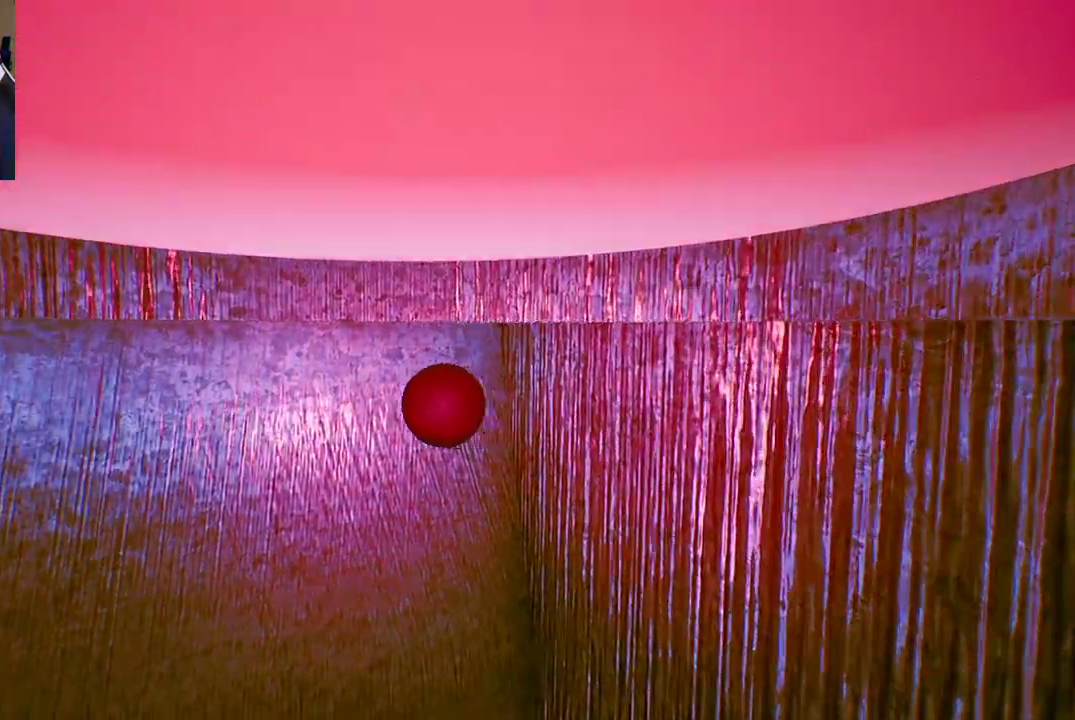
{"buttons": [], "left_stick": "center", "right_stick": "up-left", "events": [[483, "right_stick", "up-left"]]}
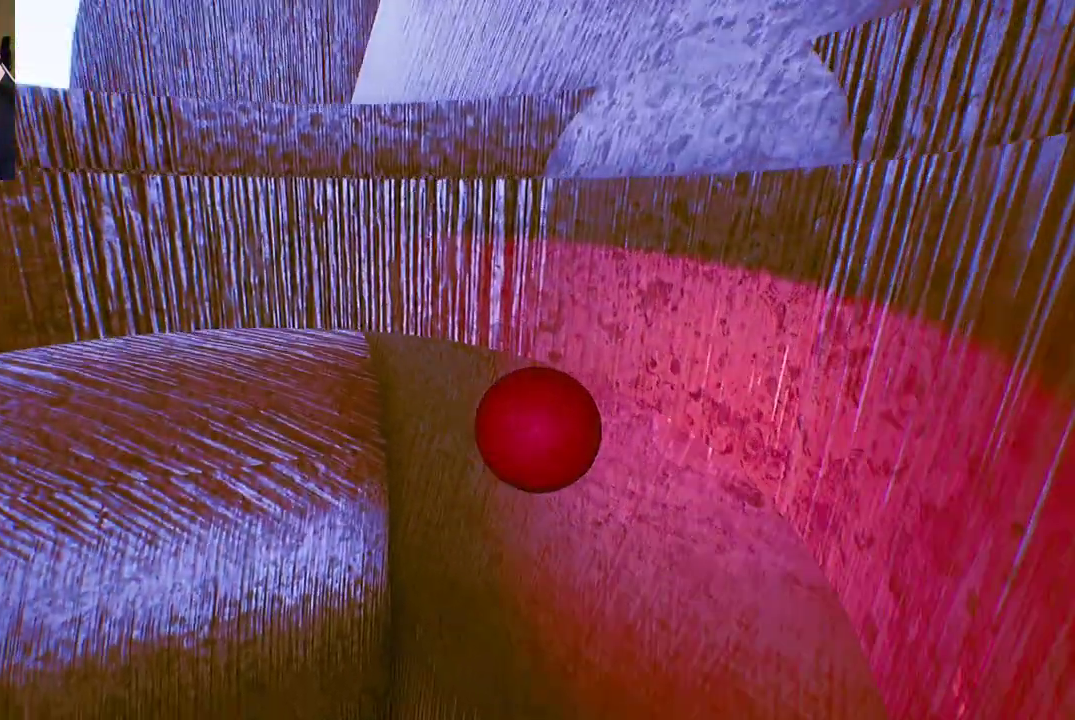
{"buttons": [], "left_stick": "up-left", "right_stick": "up-left", "events": [[117, "left_stick", "up"], [117, "right_stick", "up"], [183, "left_stick", "up-left"], [300, "right_stick", "up-left"]]}
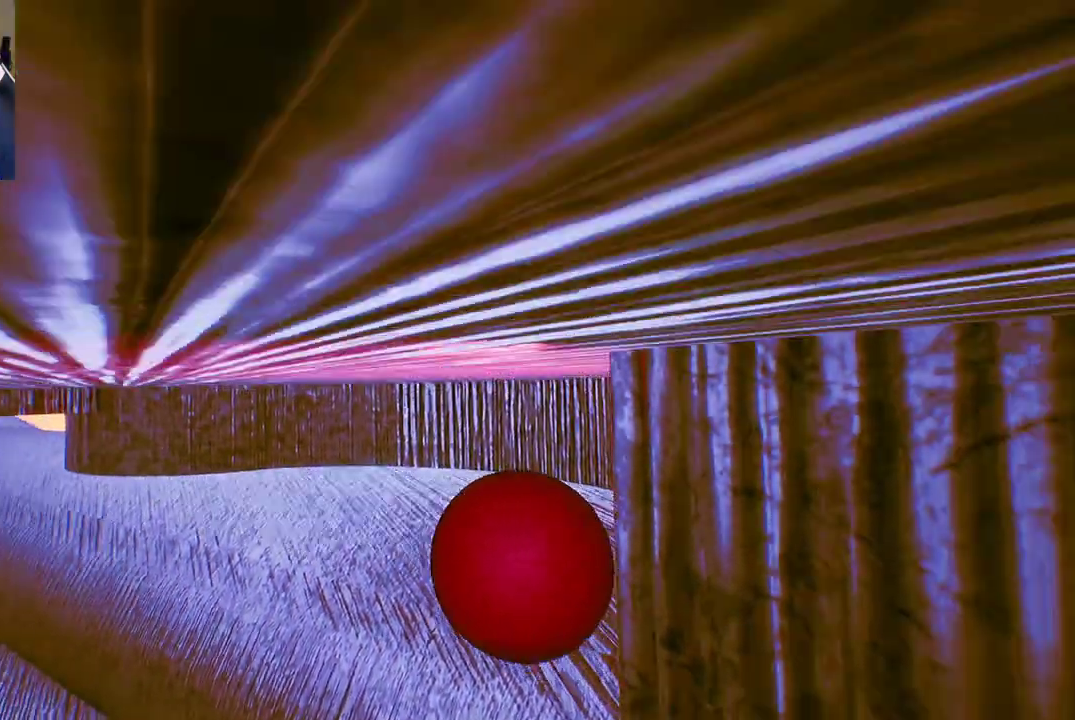
{"buttons": [], "left_stick": "up-left", "right_stick": "up-right", "events": [[217, "right_stick", "up"], [483, "right_stick", "up-right"]]}
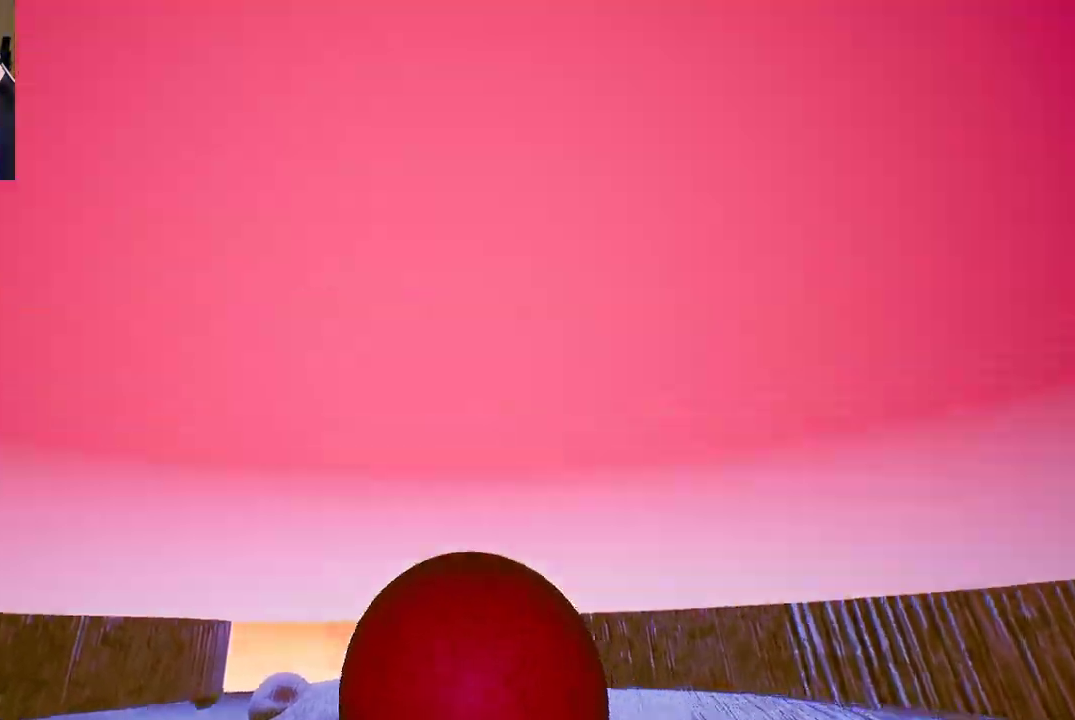
{"buttons": [], "left_stick": "up", "right_stick": "center", "events": [[83, "right_stick", "center"], [383, "left_stick", "up"]]}
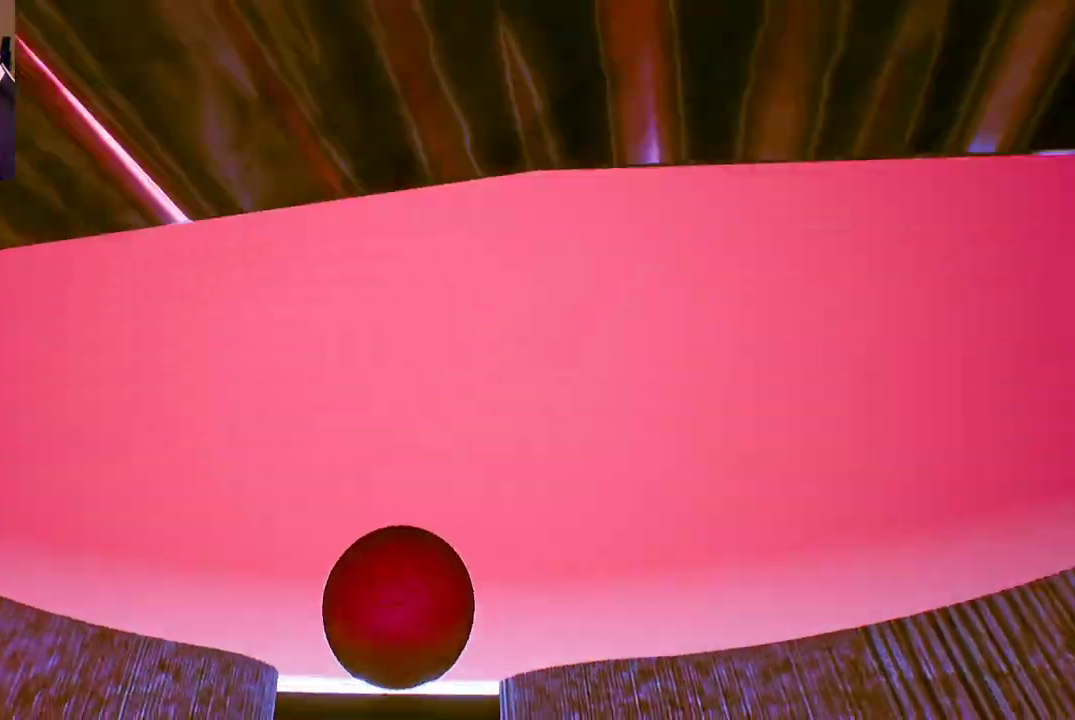
{"buttons": [], "left_stick": "center", "right_stick": "center", "events": [[450, "left_stick", "center"]]}
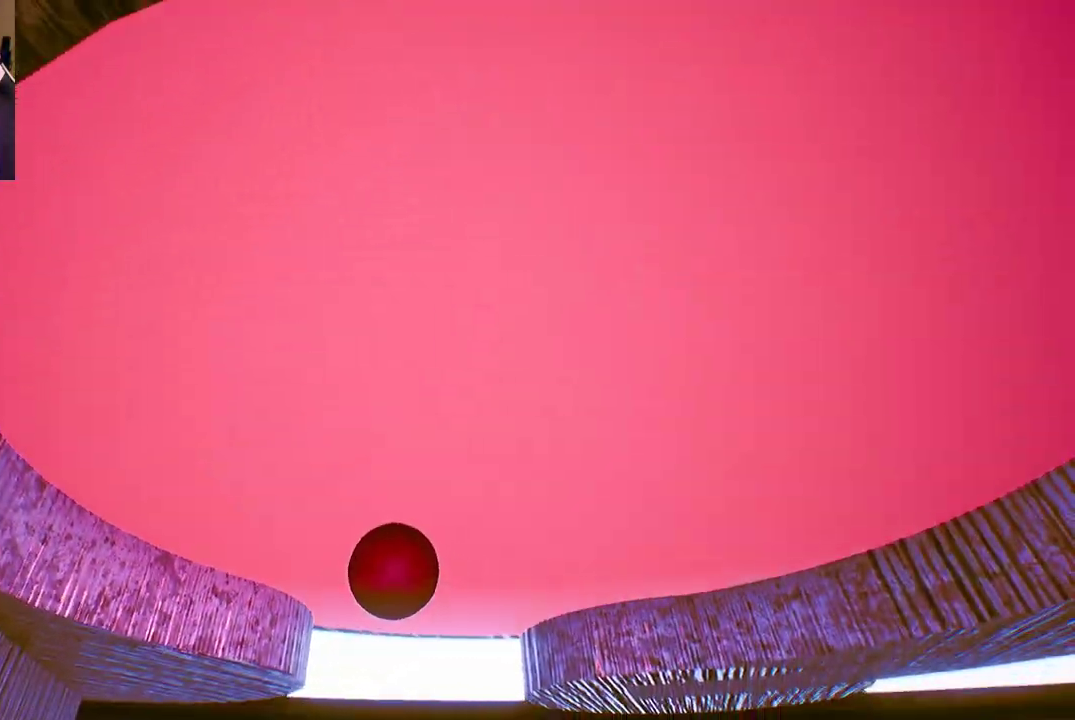
{"buttons": [], "left_stick": "center", "right_stick": "up", "events": [[300, "right_stick", "up"]]}
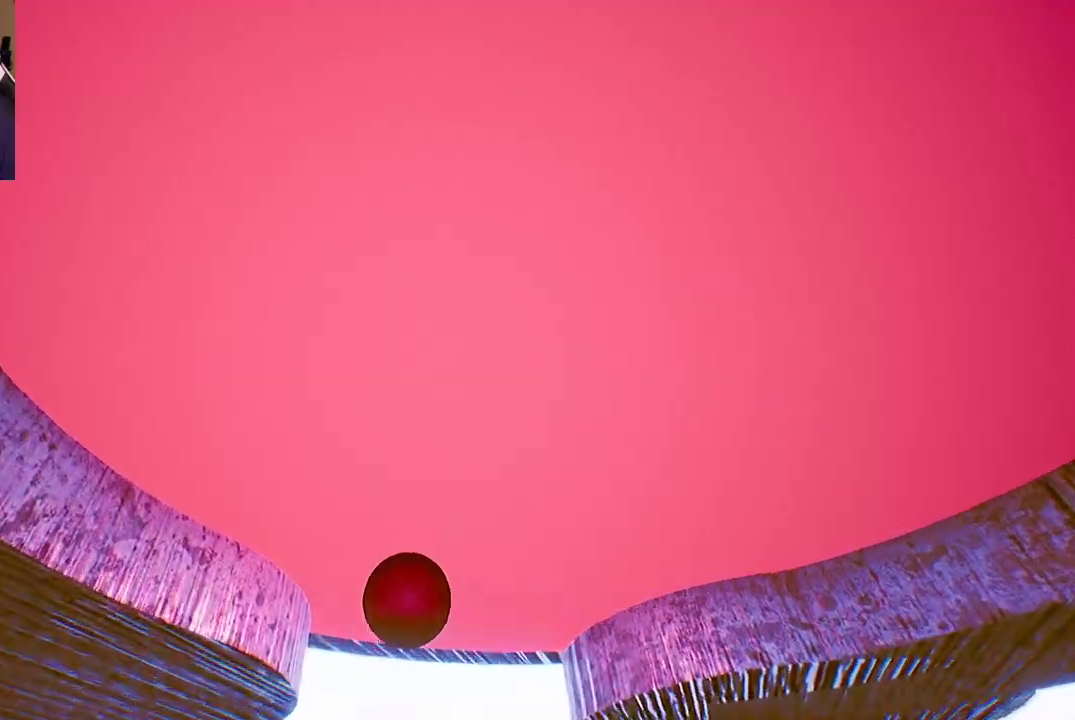
{"buttons": [], "left_stick": "center", "right_stick": "center", "events": [[200, "right_stick", "center"], [217, "left_stick", "down"], [500, "left_stick", "center"]]}
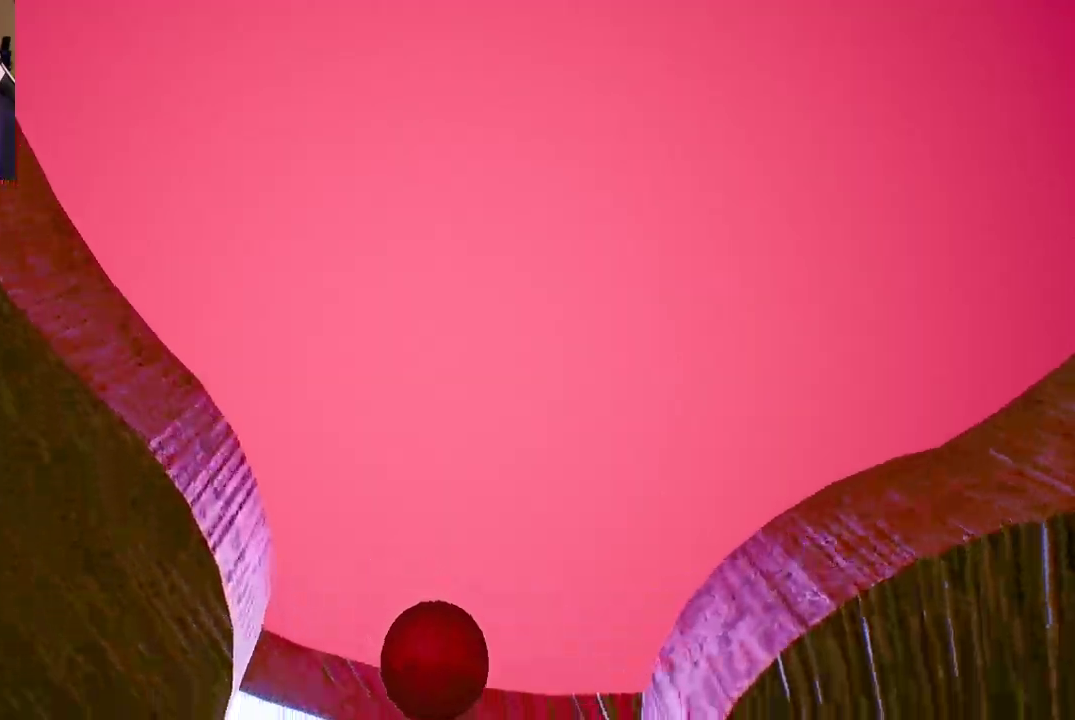
{"buttons": [], "left_stick": "center", "right_stick": "down", "events": [[433, "right_stick", "down"]]}
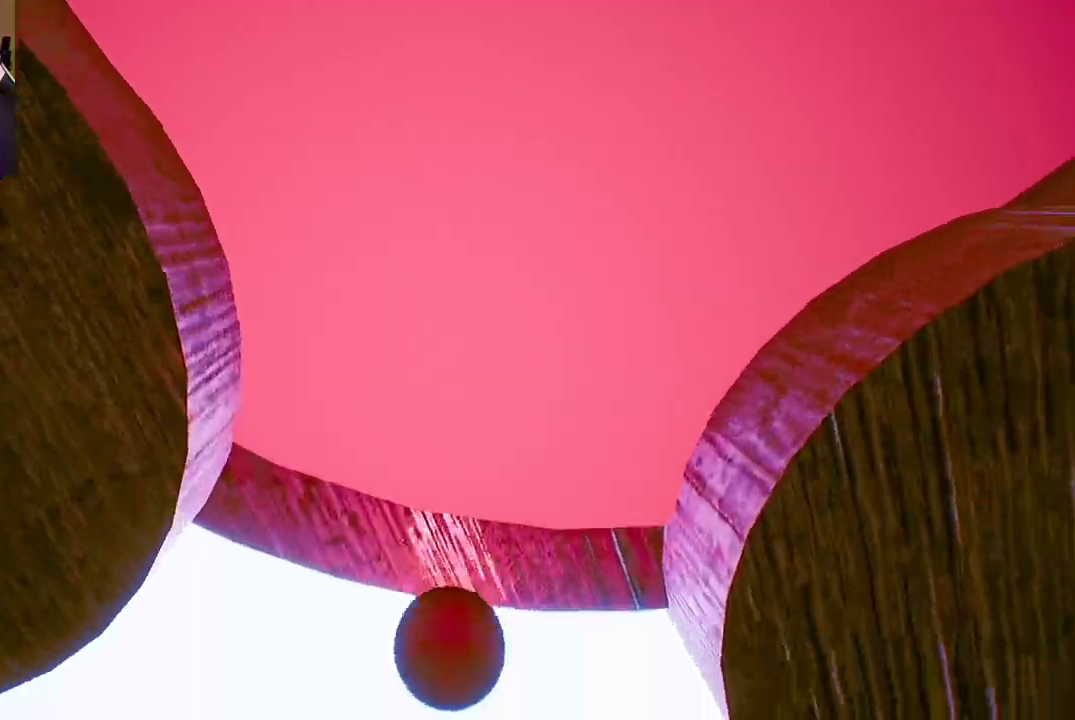
{"buttons": [], "left_stick": "center", "right_stick": "down", "events": []}
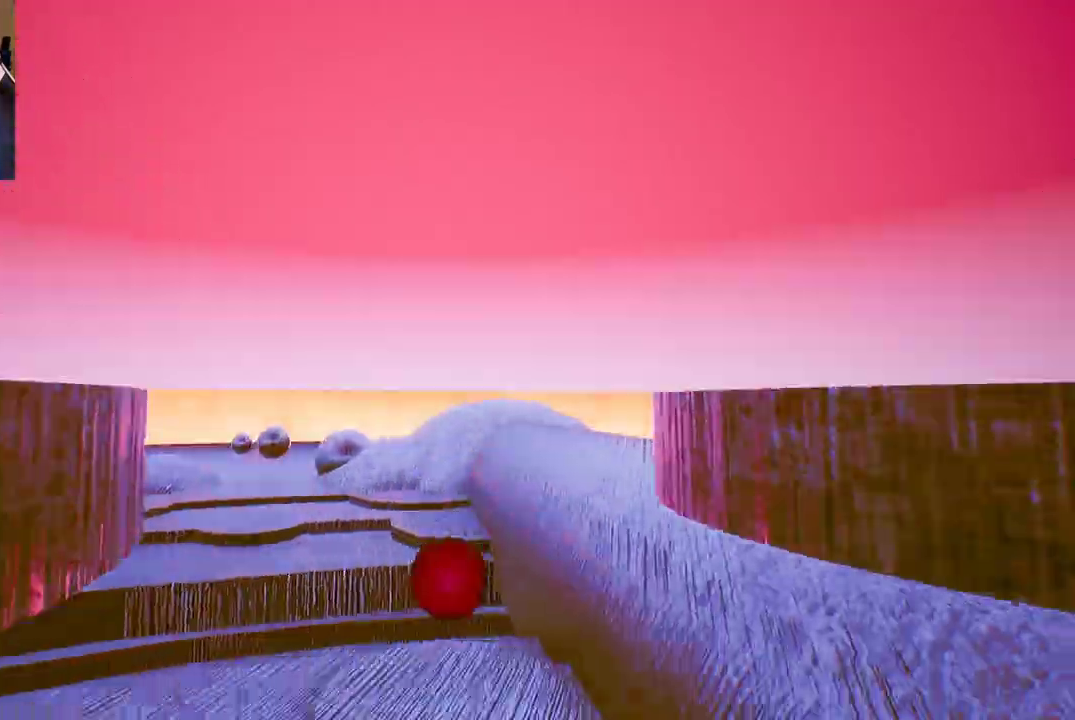
{"buttons": [], "left_stick": "center", "right_stick": "center", "events": [[83, "right_stick", "right"], [133, "right_stick", "center"]]}
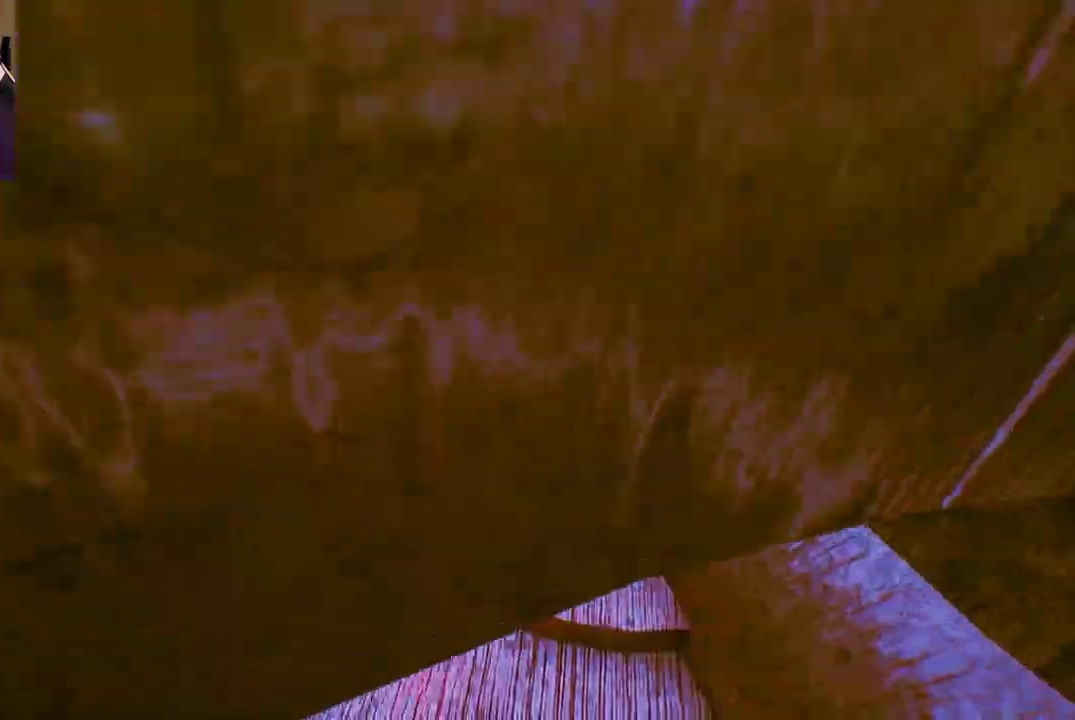
{"buttons": [], "left_stick": "center", "right_stick": "up-left", "events": [[417, "right_stick", "up-left"]]}
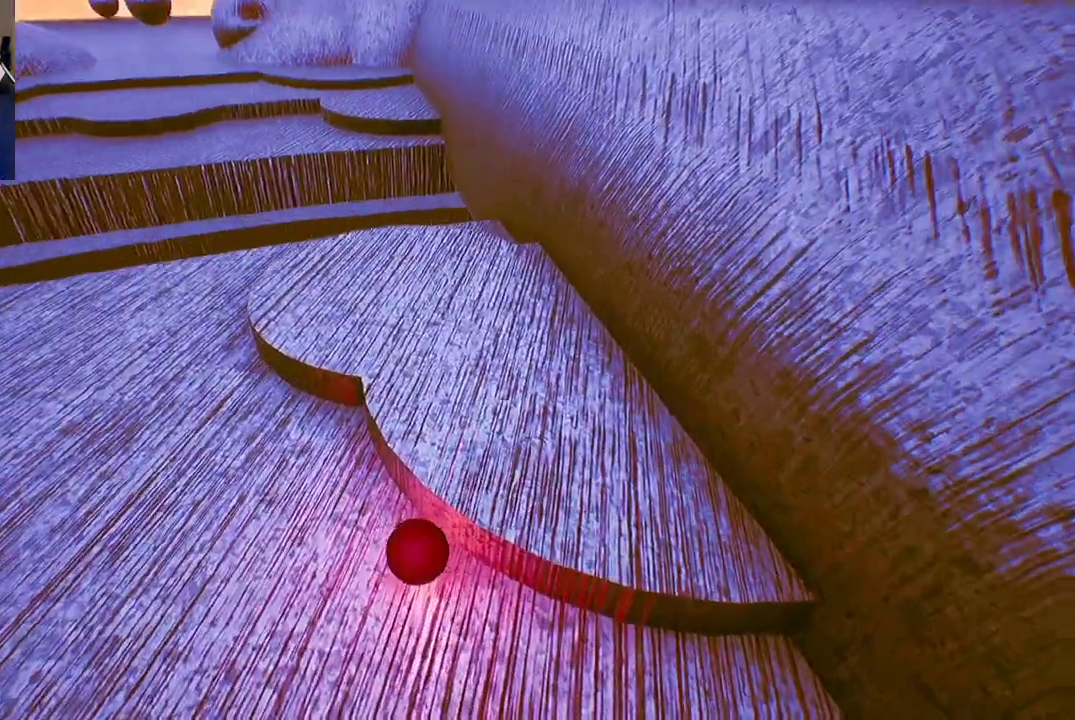
{"buttons": [], "left_stick": "up-left", "right_stick": "center", "events": [[200, "right_stick", "left"], [283, "left_stick", "up-left"], [333, "right_stick", "down-left"], [450, "right_stick", "center"]]}
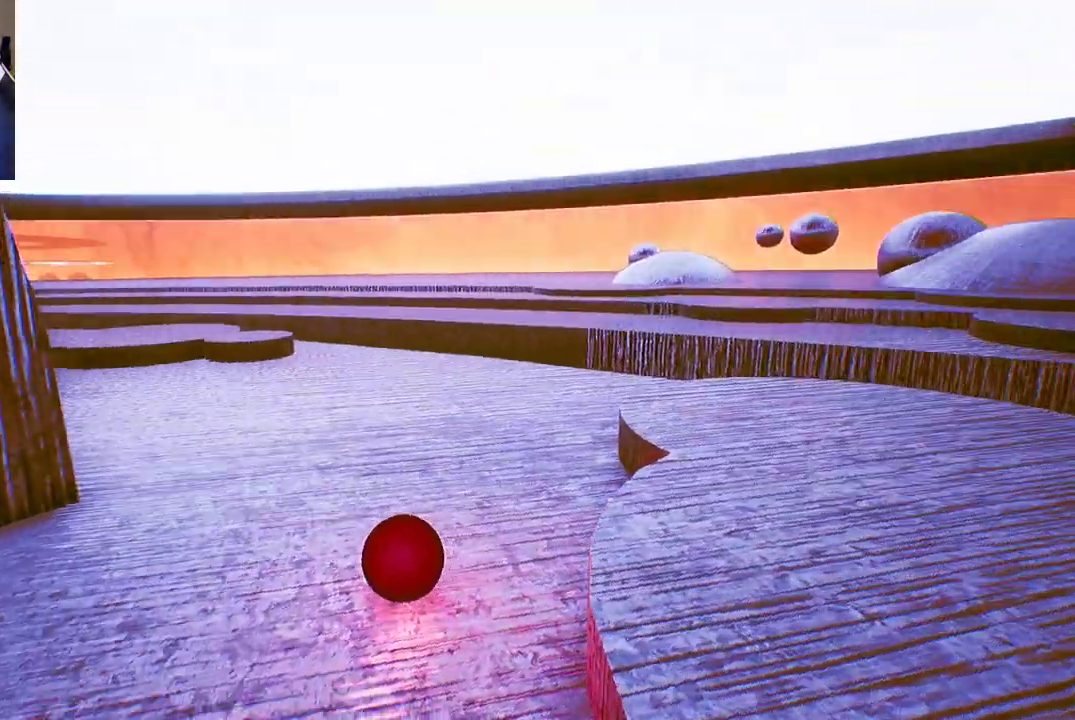
{"buttons": [], "left_stick": "up-right", "right_stick": "left", "events": [[83, "left_stick", "up"], [150, "right_stick", "left"], [317, "left_stick", "up-right"]]}
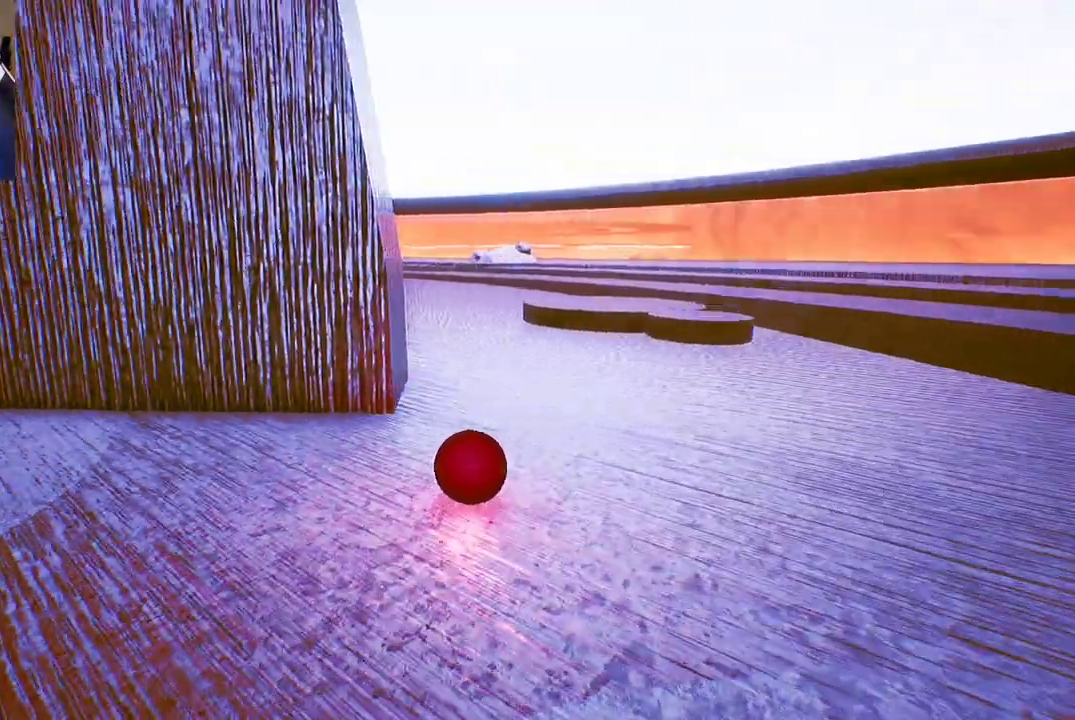
{"buttons": [], "left_stick": "right", "right_stick": "left", "events": [[50, "right_stick", "center"], [183, "left_stick", "center"], [317, "right_stick", "left"], [467, "left_stick", "right"]]}
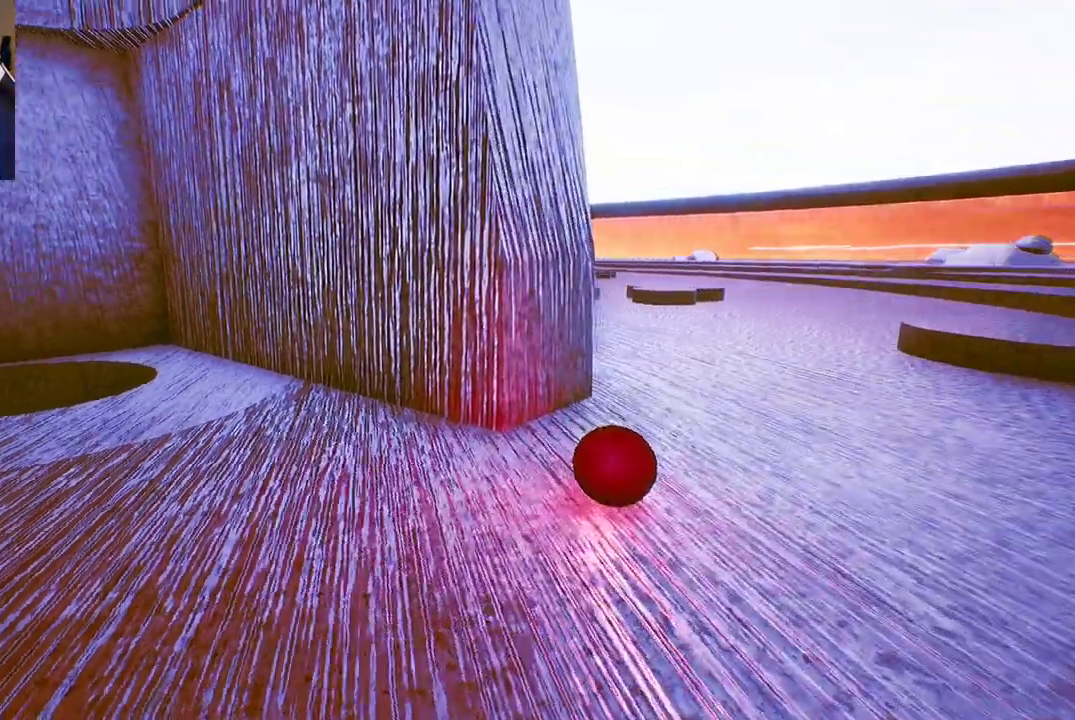
{"buttons": [], "left_stick": "up-right", "right_stick": "center", "events": [[17, "left_stick", "up-right"], [67, "right_stick", "center"]]}
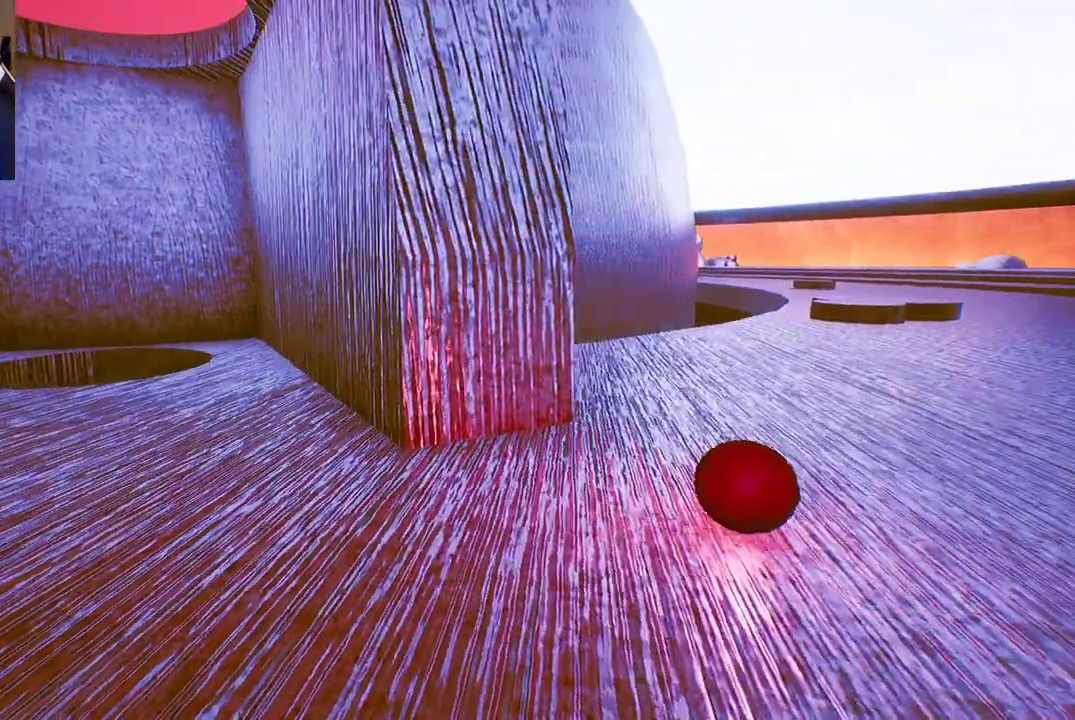
{"buttons": [], "left_stick": "up", "right_stick": "center", "events": [[17, "left_stick", "up"]]}
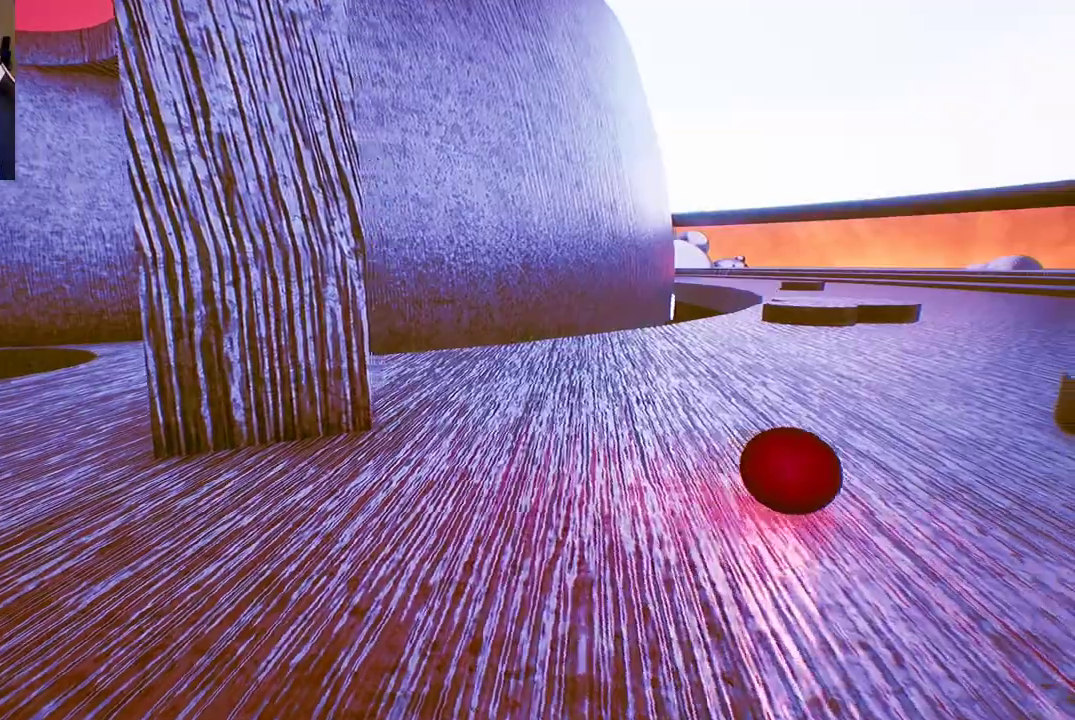
{"buttons": [], "left_stick": "up", "right_stick": "center", "events": [[233, "right_stick", "right"], [450, "right_stick", "center"]]}
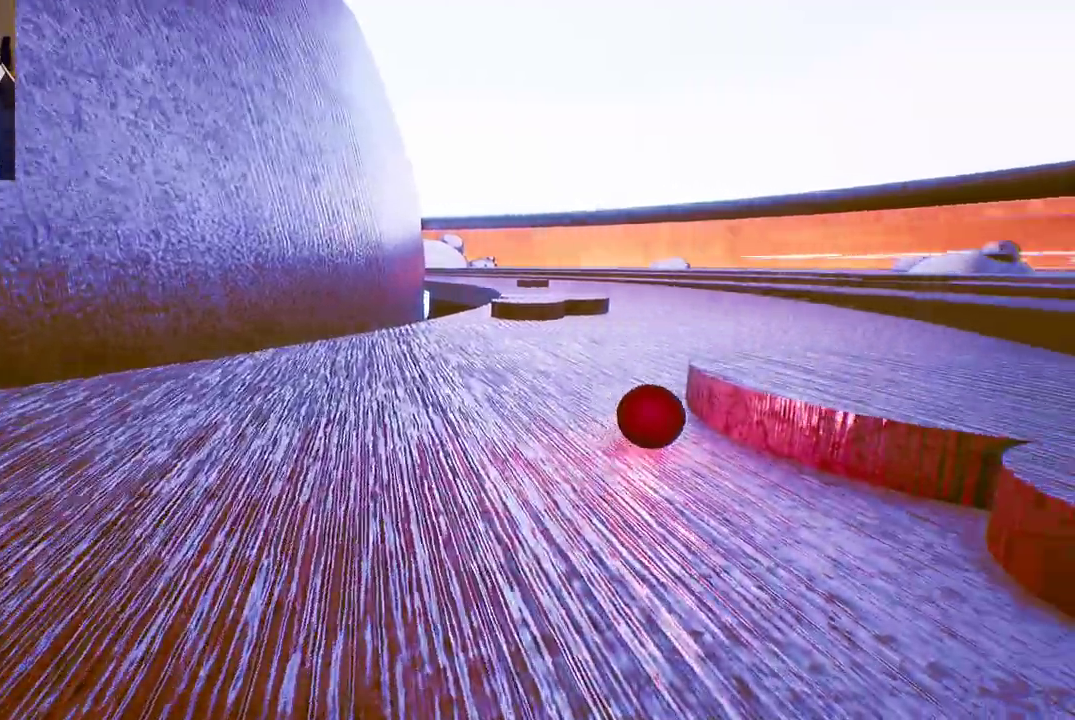
{"buttons": [], "left_stick": "up", "right_stick": "right", "events": [[17, "right_stick", "right"], [267, "left_stick", "up-left"], [417, "left_stick", "up"]]}
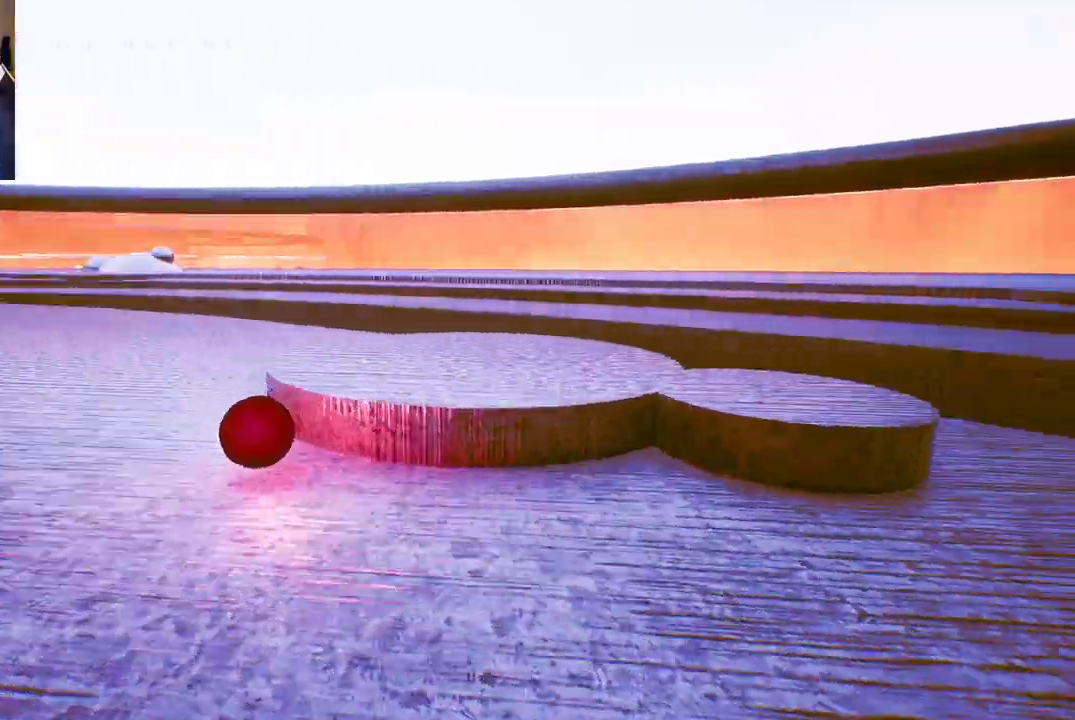
{"buttons": [], "left_stick": "up", "right_stick": "center", "events": [[167, "right_stick", "center"]]}
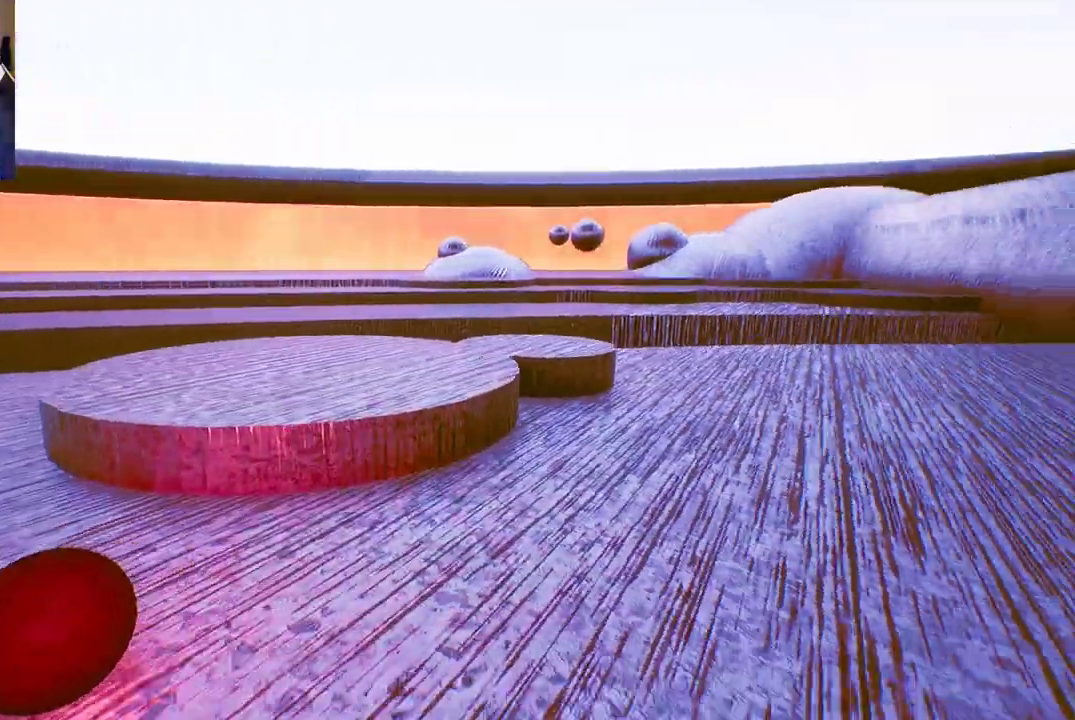
{"buttons": [], "left_stick": "center", "right_stick": "right", "events": [[83, "left_stick", "up-left"], [183, "right_stick", "right"], [383, "left_stick", "center"]]}
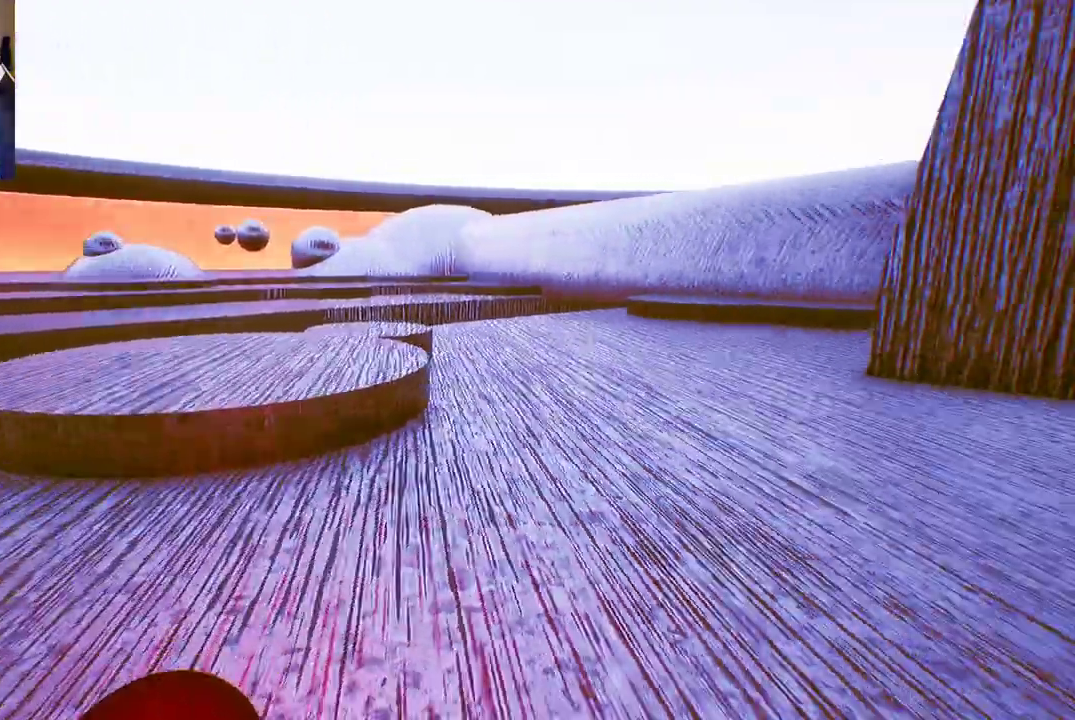
{"buttons": [], "left_stick": "down-right", "right_stick": "right", "events": [[50, "left_stick", "down"], [67, "right_stick", "center"], [167, "right_stick", "right"], [267, "left_stick", "down-right"]]}
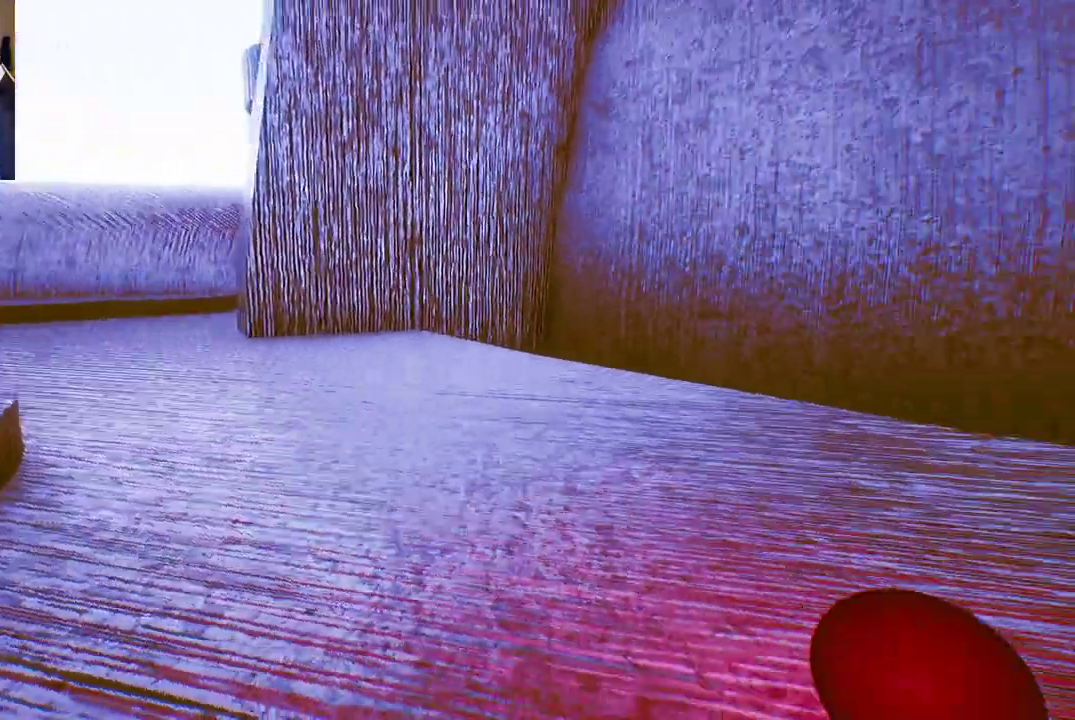
{"buttons": [], "left_stick": "up-right", "right_stick": "center", "events": [[133, "left_stick", "right"], [267, "right_stick", "center"], [317, "left_stick", "up-right"]]}
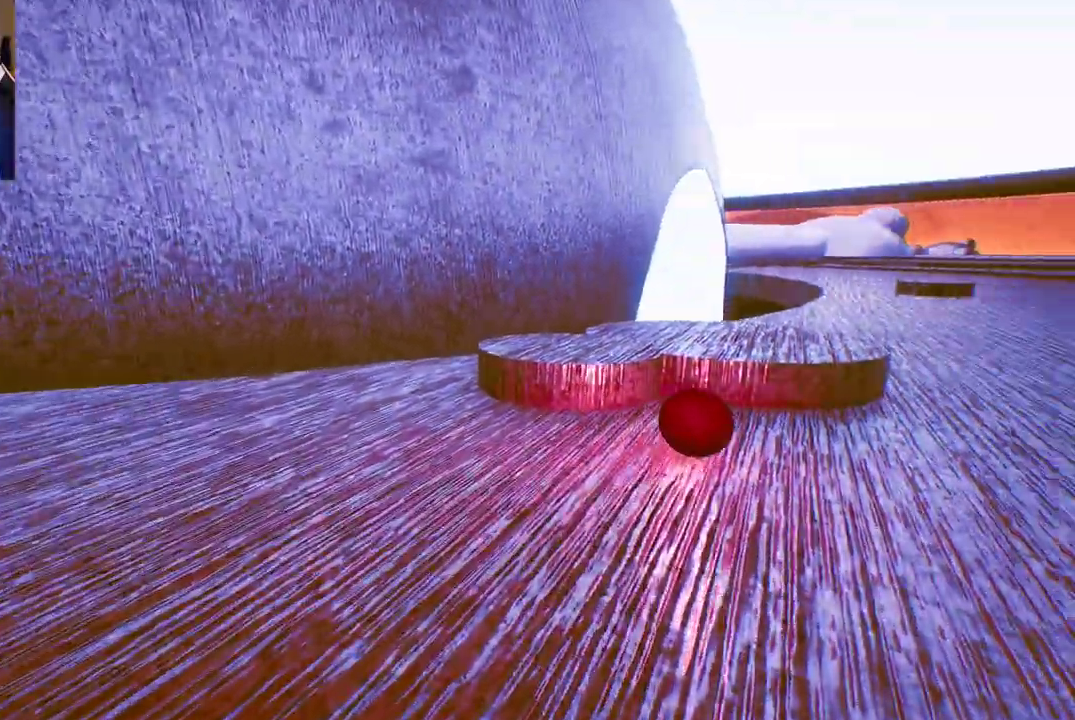
{"buttons": [], "left_stick": "up", "right_stick": "center", "events": [[367, "left_stick", "up"]]}
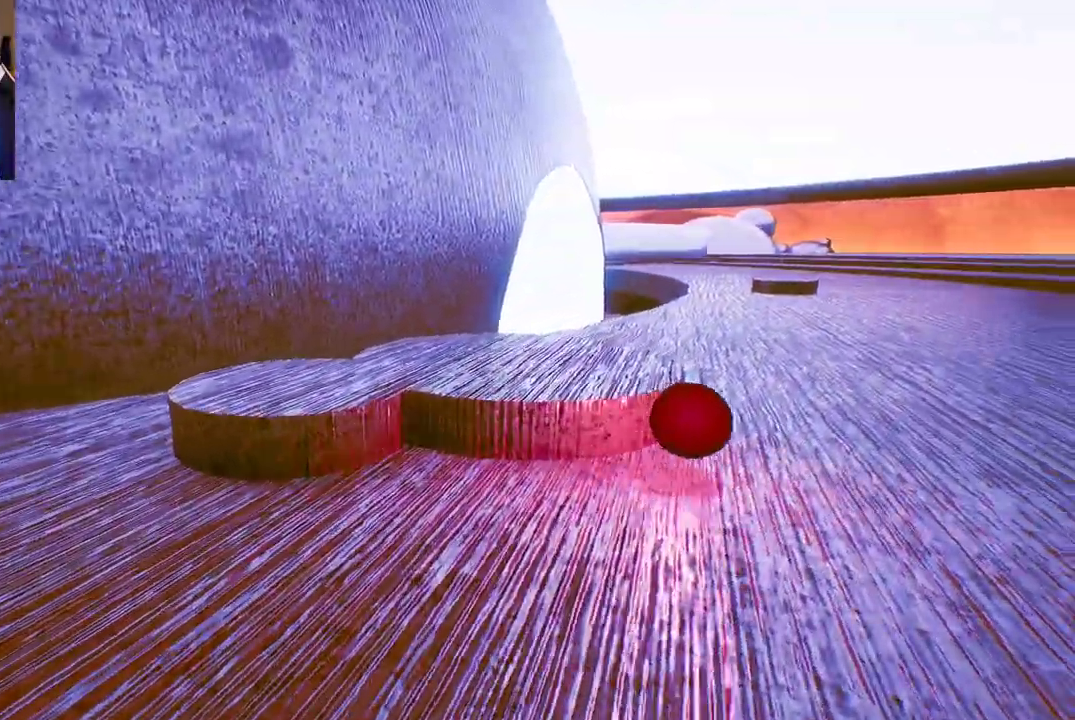
{"buttons": [], "left_stick": "up", "right_stick": "left", "events": [[483, "right_stick", "left"]]}